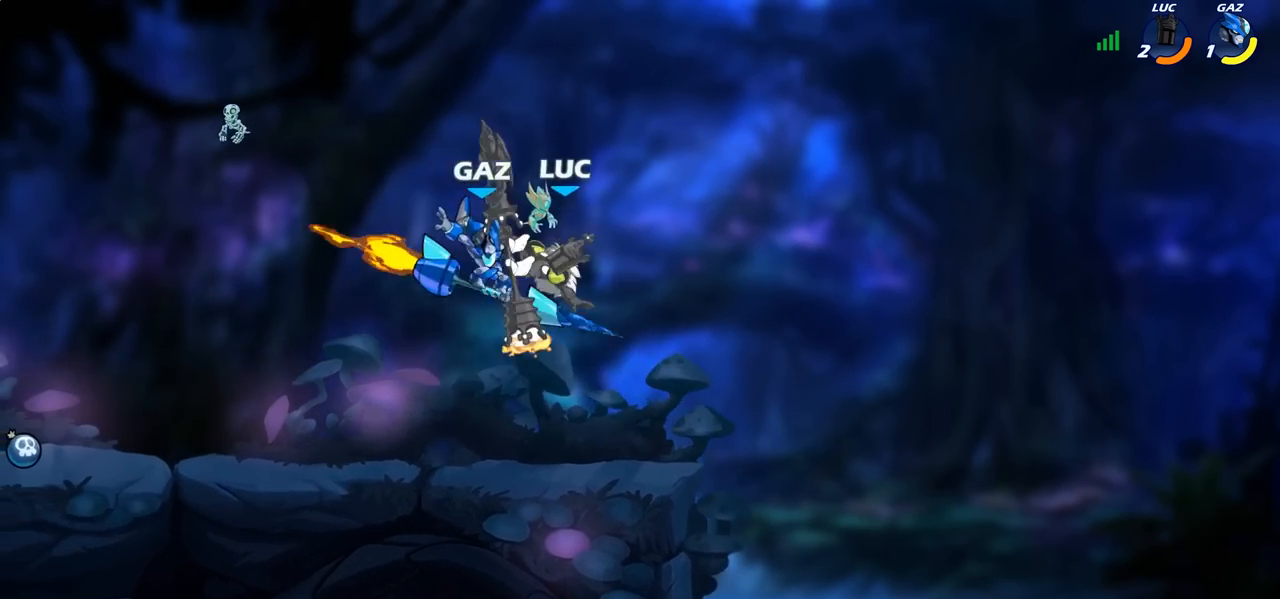
Gameplay with a controller (PlayStation layout); each line is a JSON object with the inputs held at the frame after it (dt_ms = milliseconds from this image to that frame). "events" lists button and stick changes between this image and that frame as [ms after this image, input, new state], when the widget could be followed in between.
{"dt_ms": 500, "buttons": [], "left_stick": "left", "right_stick": "center", "events": [[83, "left_stick", "left"]]}
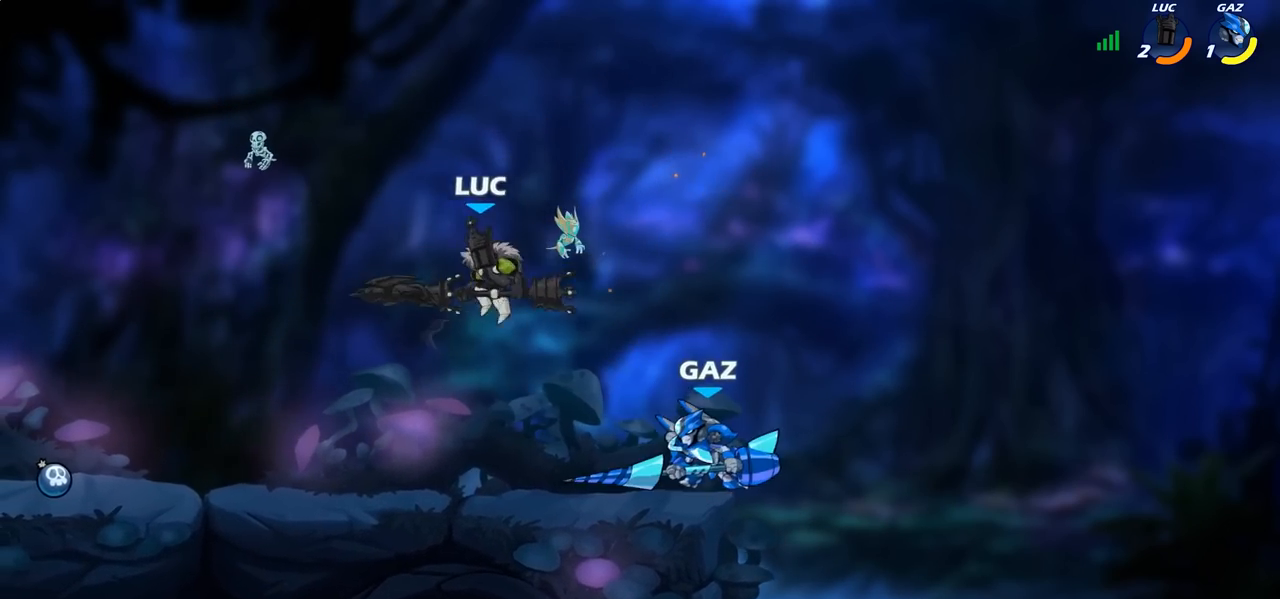
{"dt_ms": 500, "buttons": [], "left_stick": "up-right", "right_stick": "center", "events": [[67, "left_stick", "down-left"], [317, "left_stick", "left"], [500, "left_stick", "up-right"]]}
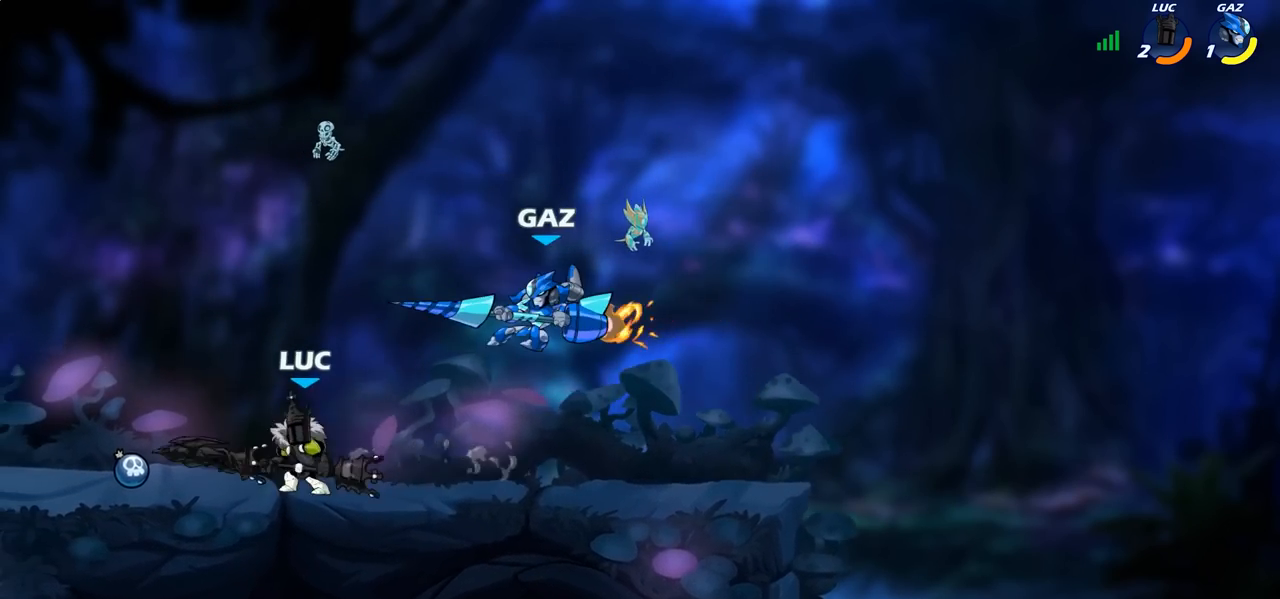
{"dt_ms": 500, "buttons": [], "left_stick": "right", "right_stick": "center", "events": [[50, "left_stick", "right"], [67, "CROSS", "down"], [117, "SQUARE", "down"], [183, "CROSS", "up"], [183, "SQUARE", "up"]]}
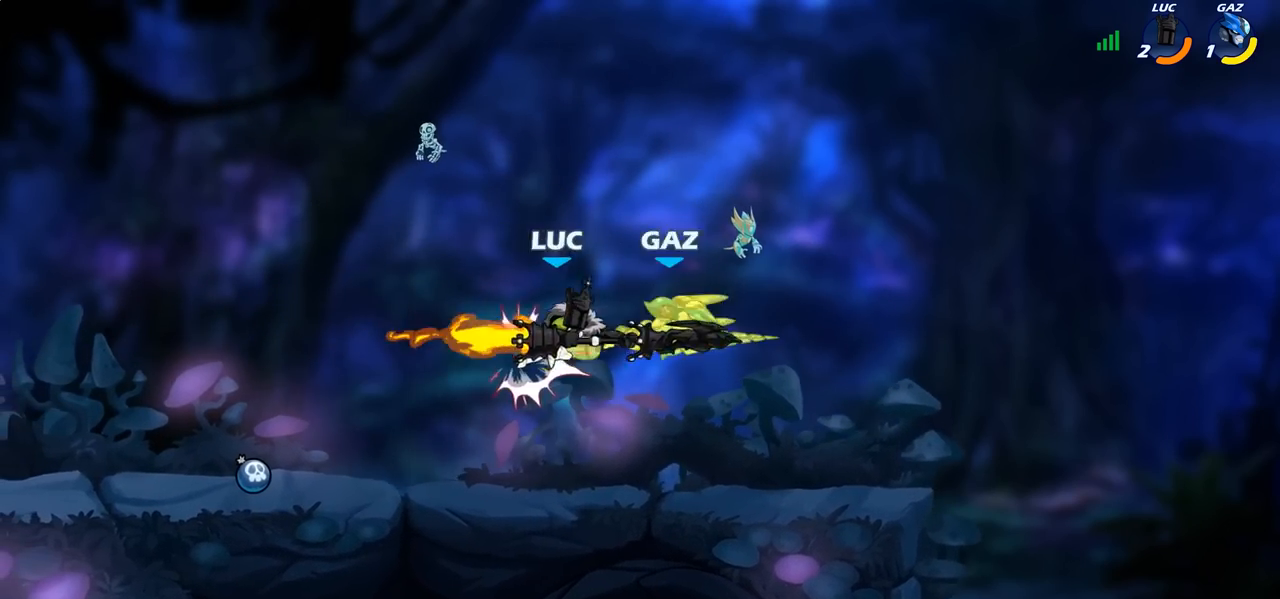
{"dt_ms": 500, "buttons": ["R2"], "left_stick": "right", "right_stick": "center", "events": [[183, "left_stick", "left"], [267, "left_stick", "down-left"], [367, "left_stick", "down-right"], [433, "left_stick", "right"], [500, "R2", "down"]]}
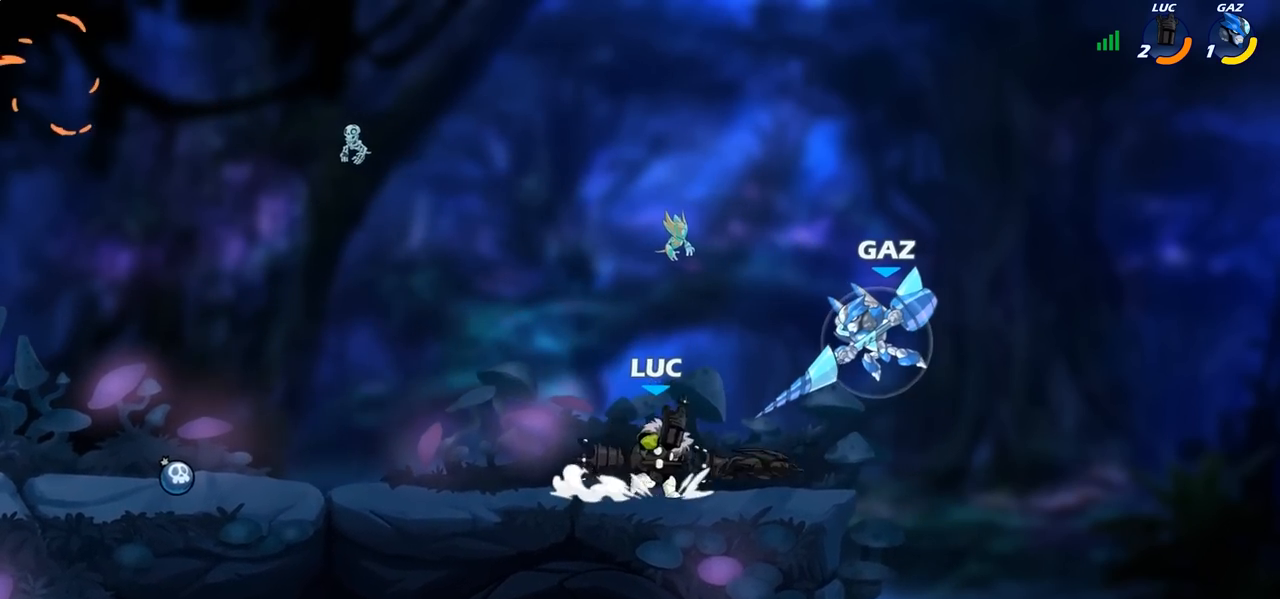
{"dt_ms": 500, "buttons": [], "left_stick": "center", "right_stick": "center", "events": [[33, "left_stick", "center"], [67, "CIRCLE", "down"], [67, "R2", "up"], [133, "CIRCLE", "up"]]}
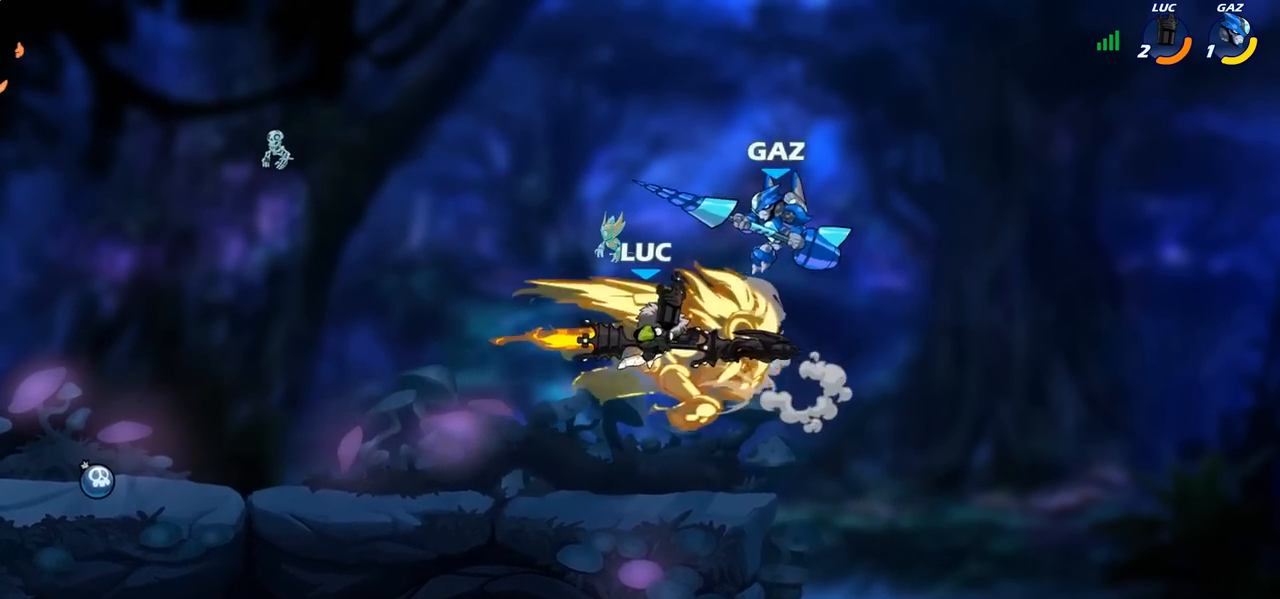
{"dt_ms": 500, "buttons": [], "left_stick": "left", "right_stick": "center", "events": [[467, "left_stick", "left"]]}
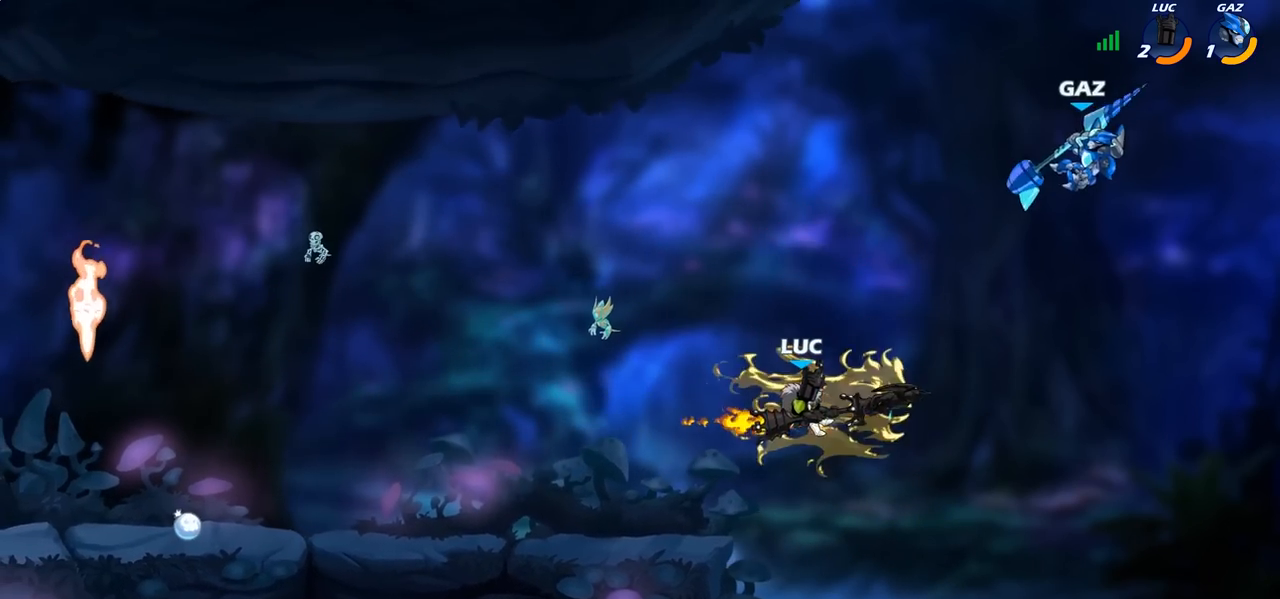
{"dt_ms": 500, "buttons": [], "left_stick": "up-left", "right_stick": "center", "events": [[217, "CROSS", "down"], [350, "CROSS", "up"], [367, "left_stick", "up-left"]]}
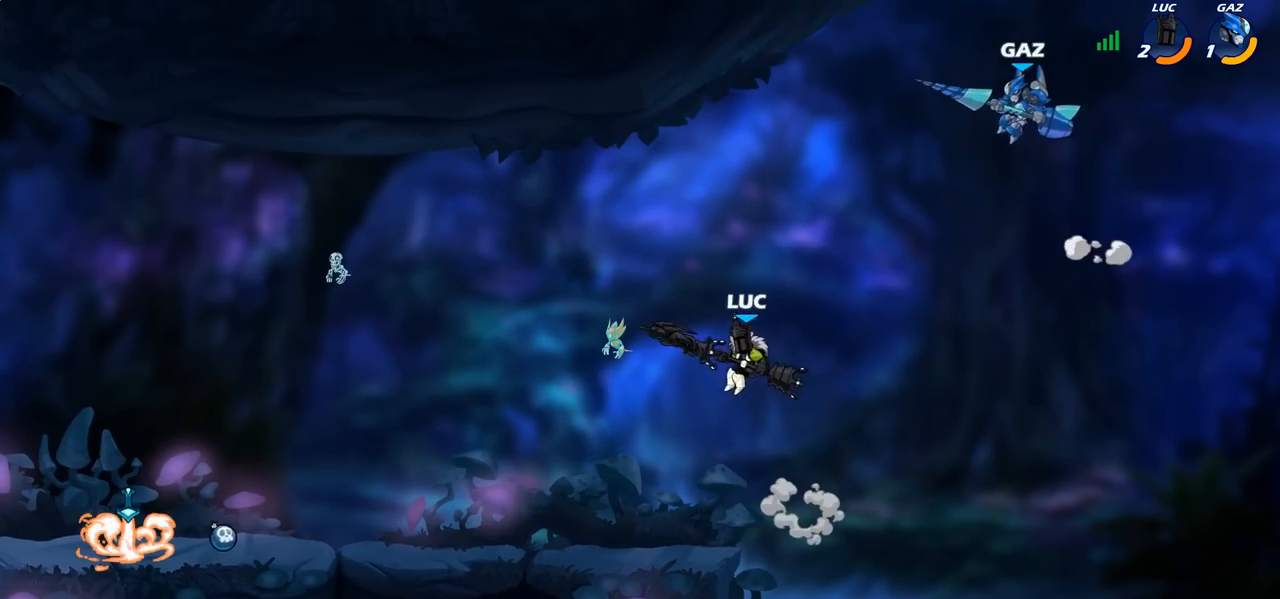
{"dt_ms": 500, "buttons": [], "left_stick": "down-left", "right_stick": "center", "events": [[50, "CROSS", "down"], [50, "left_stick", "up-right"], [150, "CROSS", "up"], [233, "left_stick", "up-left"], [333, "left_stick", "down-left"]]}
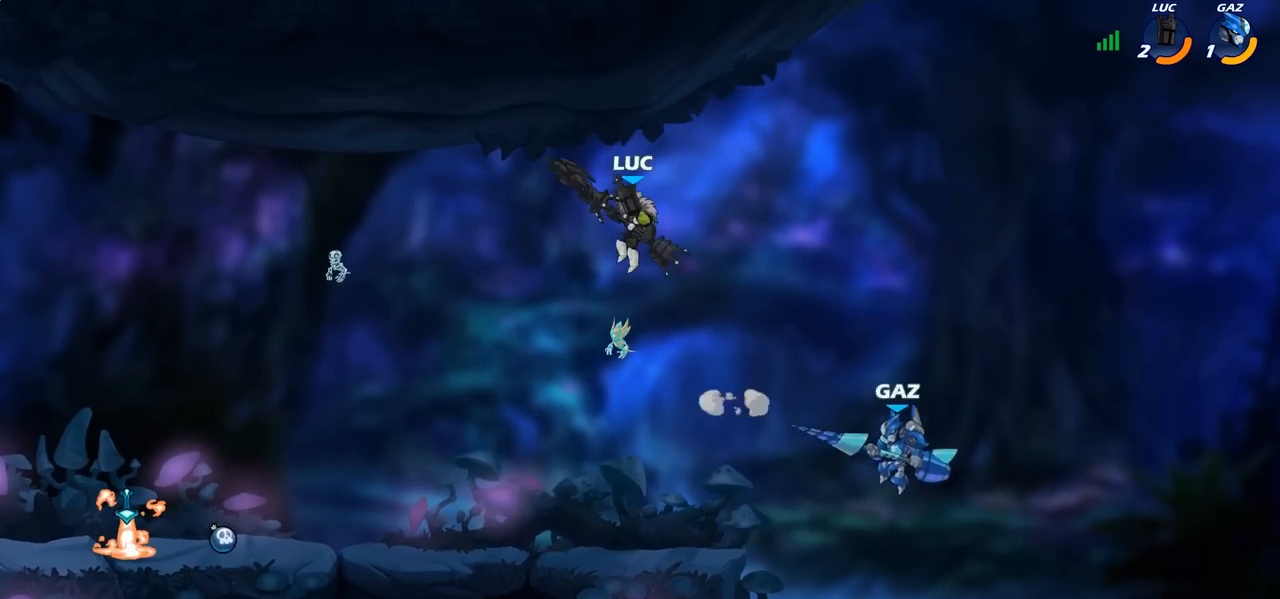
{"dt_ms": 500, "buttons": ["CIRCLE"], "left_stick": "down", "right_stick": "center", "events": [[183, "left_stick", "down-right"], [283, "left_stick", "center"], [333, "R2", "down"], [350, "left_stick", "down"], [383, "CIRCLE", "down"], [433, "R2", "up"]]}
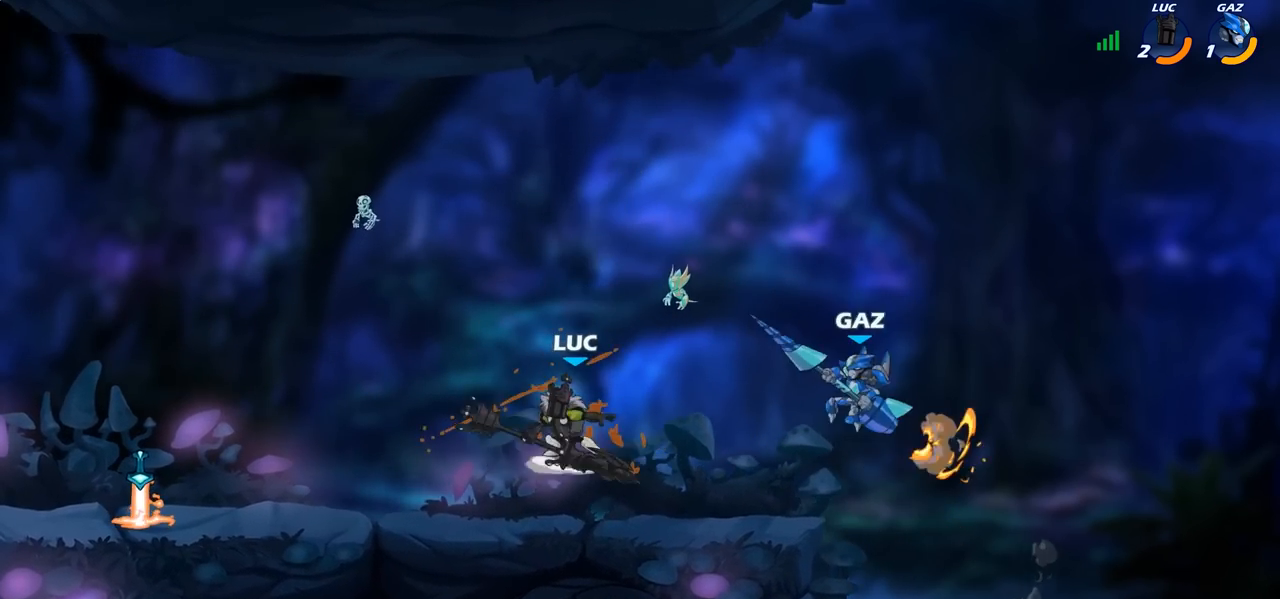
{"dt_ms": 500, "buttons": [], "left_stick": "center", "right_stick": "center", "events": [[50, "left_stick", "center"], [100, "CIRCLE", "up"]]}
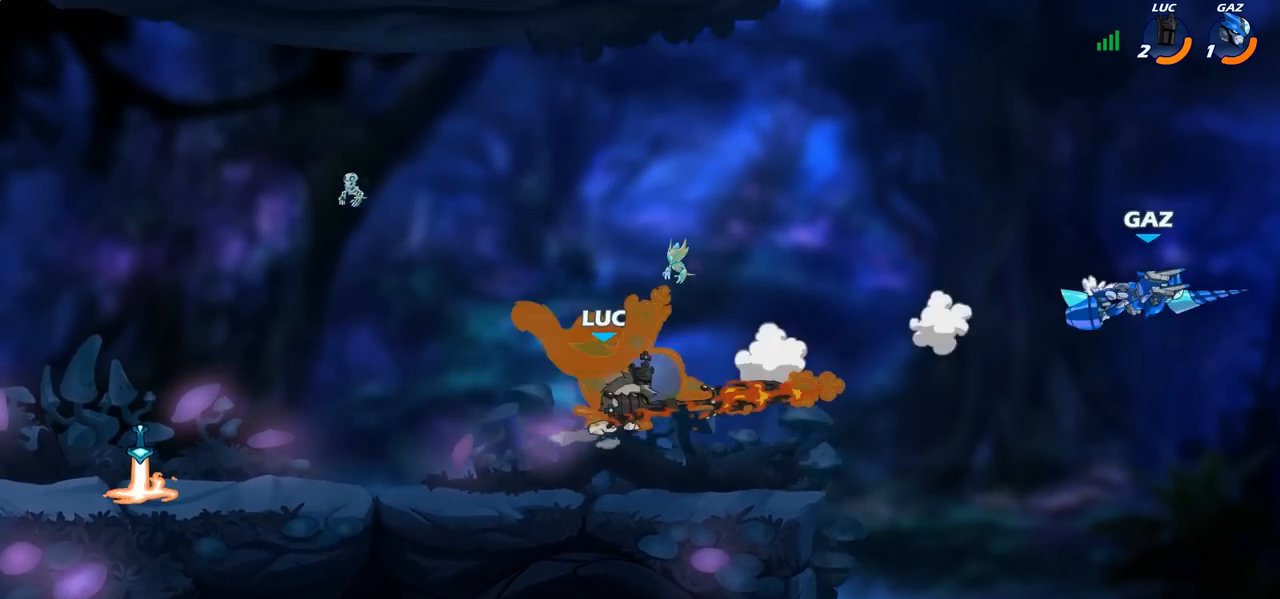
{"dt_ms": 500, "buttons": ["CROSS"], "left_stick": "center", "right_stick": "center", "events": [[383, "CROSS", "down"]]}
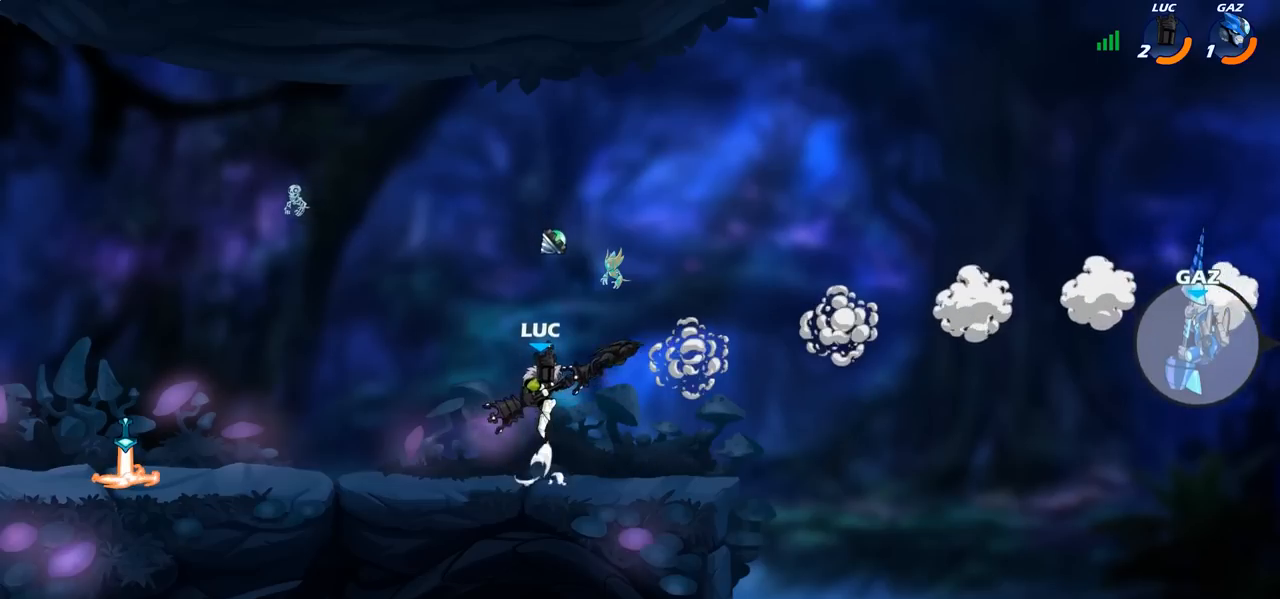
{"dt_ms": 500, "buttons": [], "left_stick": "center", "right_stick": "center", "events": [[17, "CROSS", "up"], [150, "CROSS", "down"], [250, "CROSS", "up"], [367, "CROSS", "down"], [500, "CROSS", "up"]]}
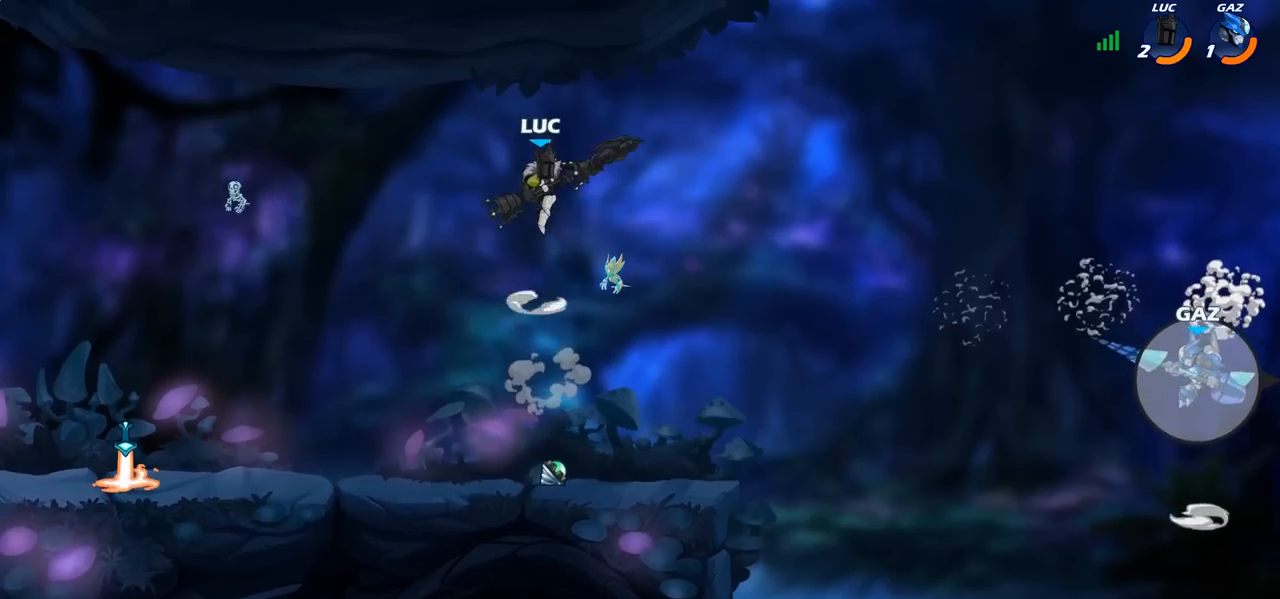
{"dt_ms": 500, "buttons": [], "left_stick": "up", "right_stick": "center", "events": [[250, "left_stick", "down"], [483, "left_stick", "up"]]}
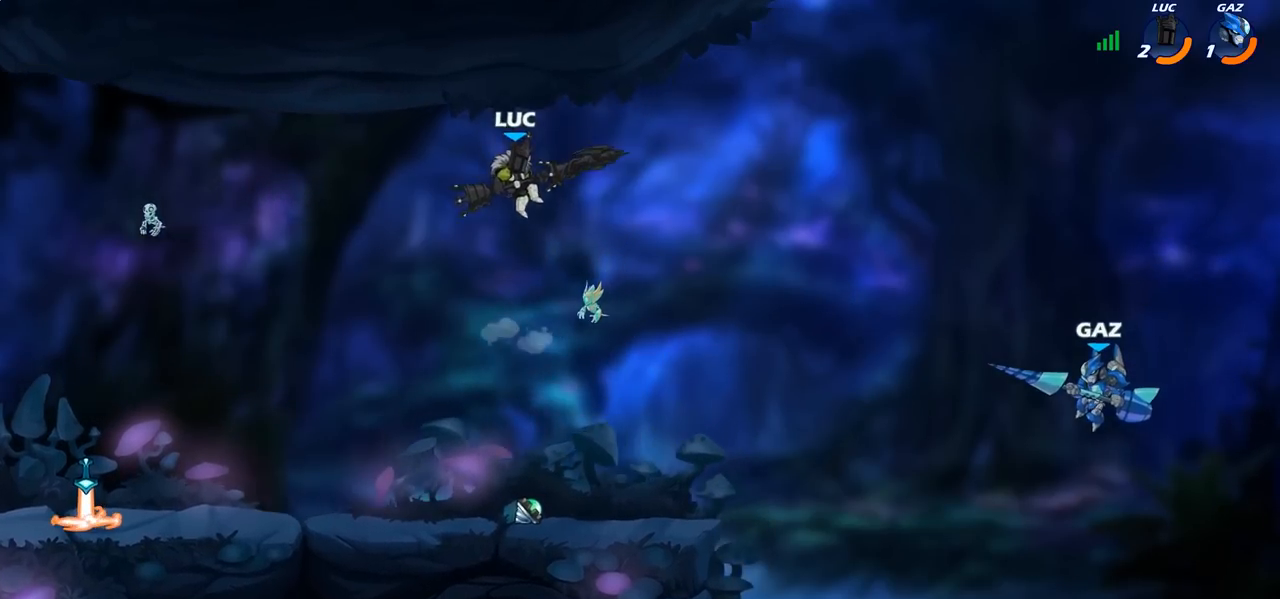
{"dt_ms": 500, "buttons": [], "left_stick": "center", "right_stick": "center", "events": [[33, "R1", "down"], [150, "R1", "up"], [217, "left_stick", "center"]]}
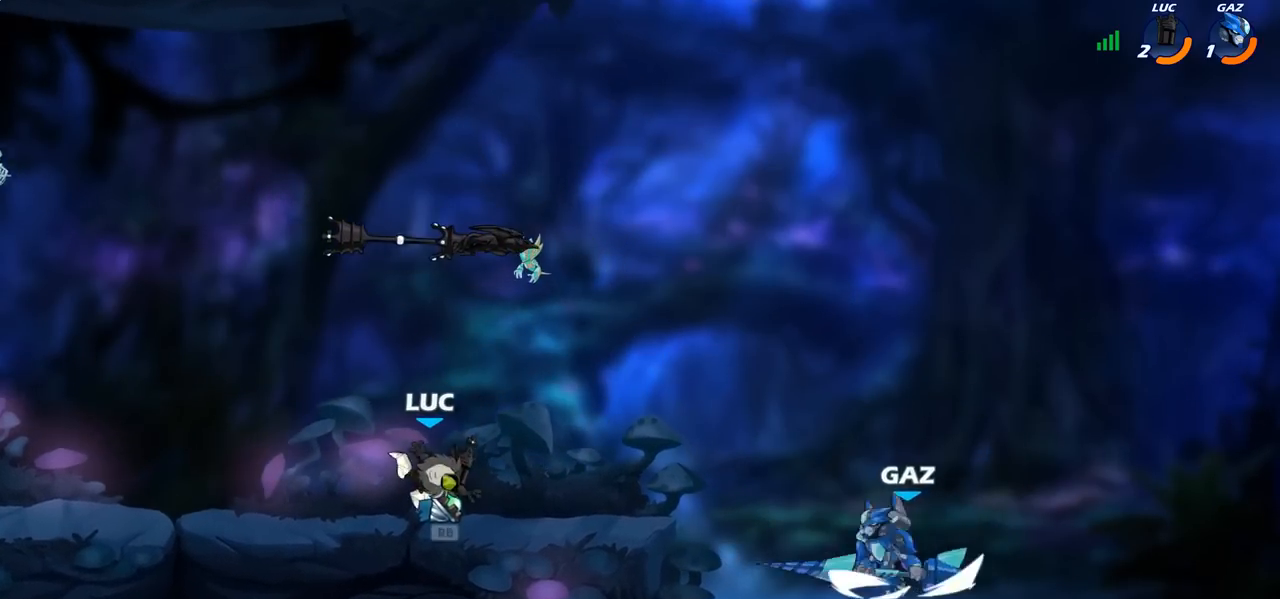
{"dt_ms": 1000, "buttons": [], "left_stick": "center", "right_stick": "center"}
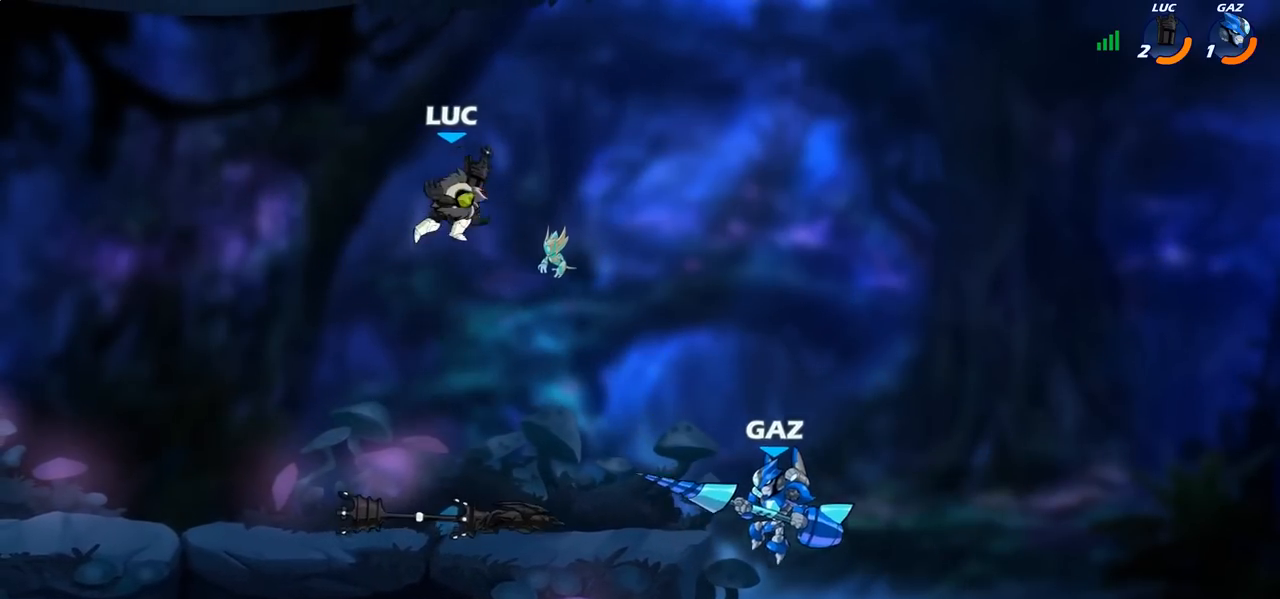
{"dt_ms": 500, "buttons": [], "left_stick": "center", "right_stick": "center", "events": []}
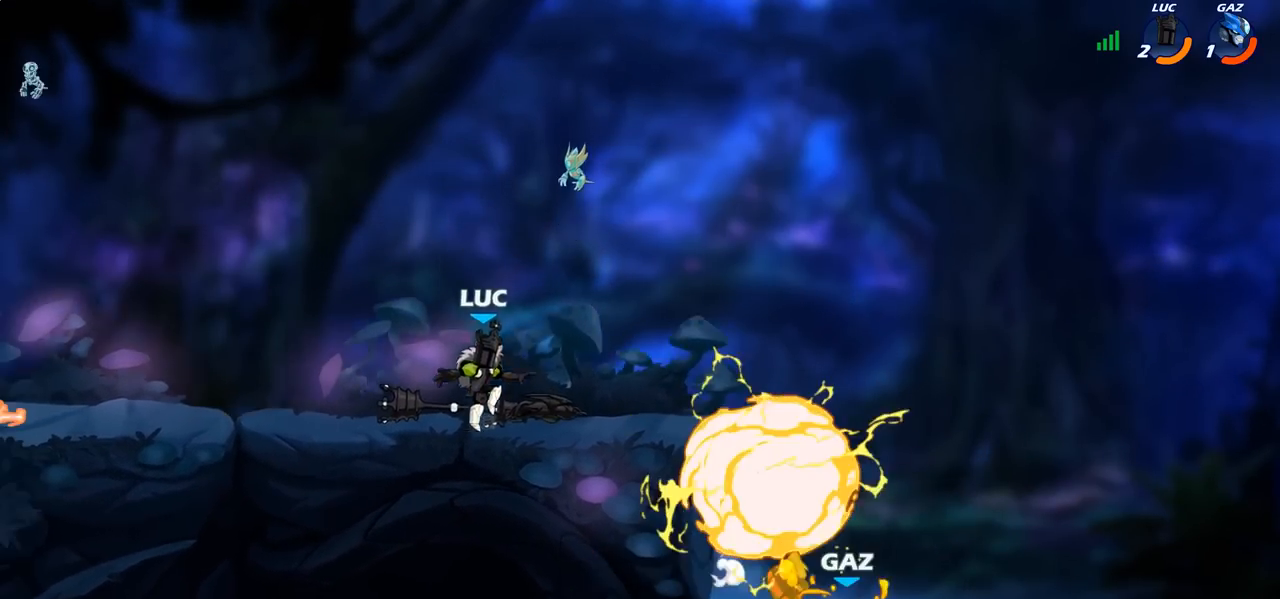
{"dt_ms": 500, "buttons": [], "left_stick": "right", "right_stick": "center", "events": [[50, "R1", "down"], [133, "R1", "up"], [150, "left_stick", "right"]]}
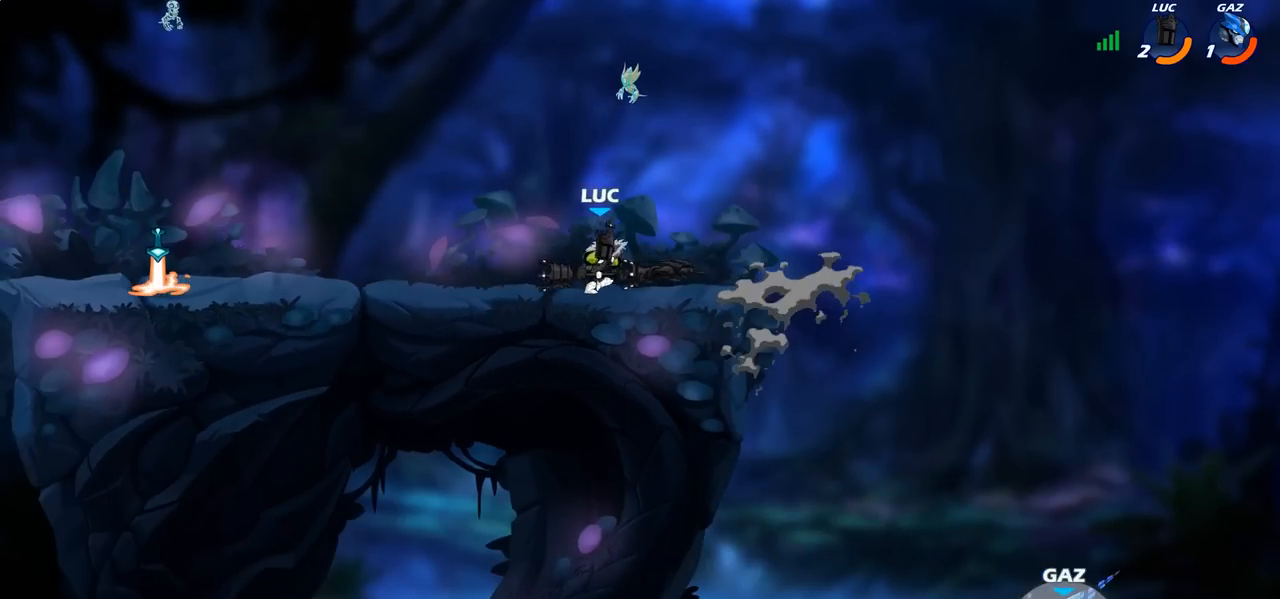
{"dt_ms": 500, "buttons": ["CROSS"], "left_stick": "up-left", "right_stick": "center", "events": [[217, "CROSS", "down"], [367, "CROSS", "up"], [467, "CROSS", "down"], [467, "left_stick", "up-left"]]}
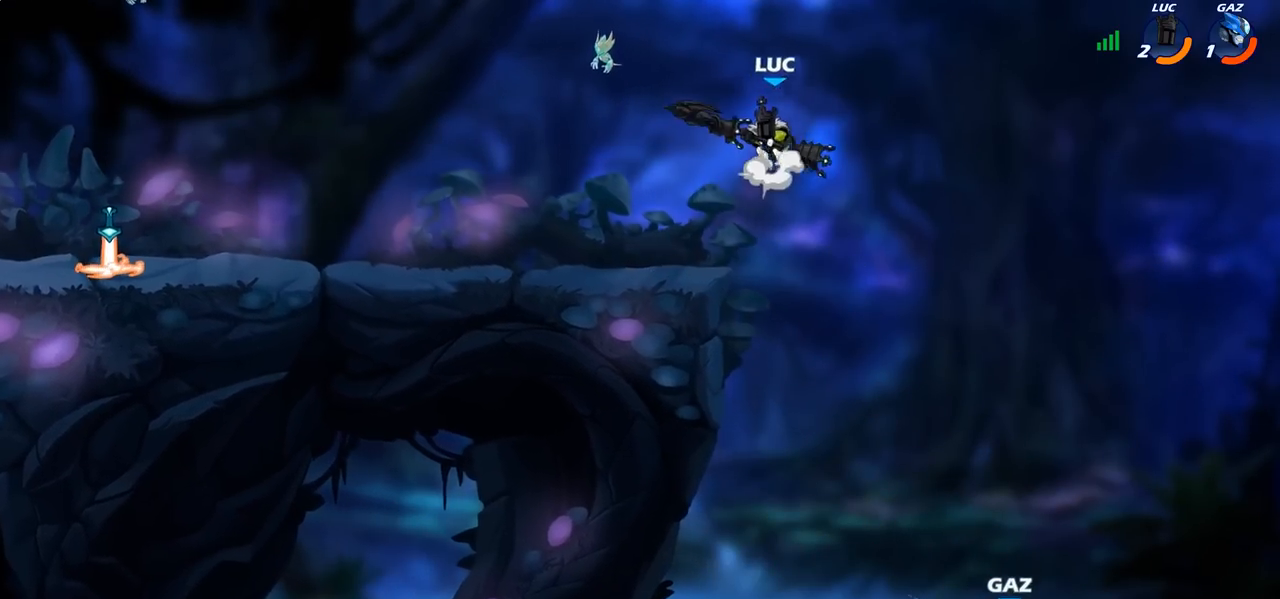
{"dt_ms": 1000, "buttons": [], "left_stick": "right", "right_stick": "center"}
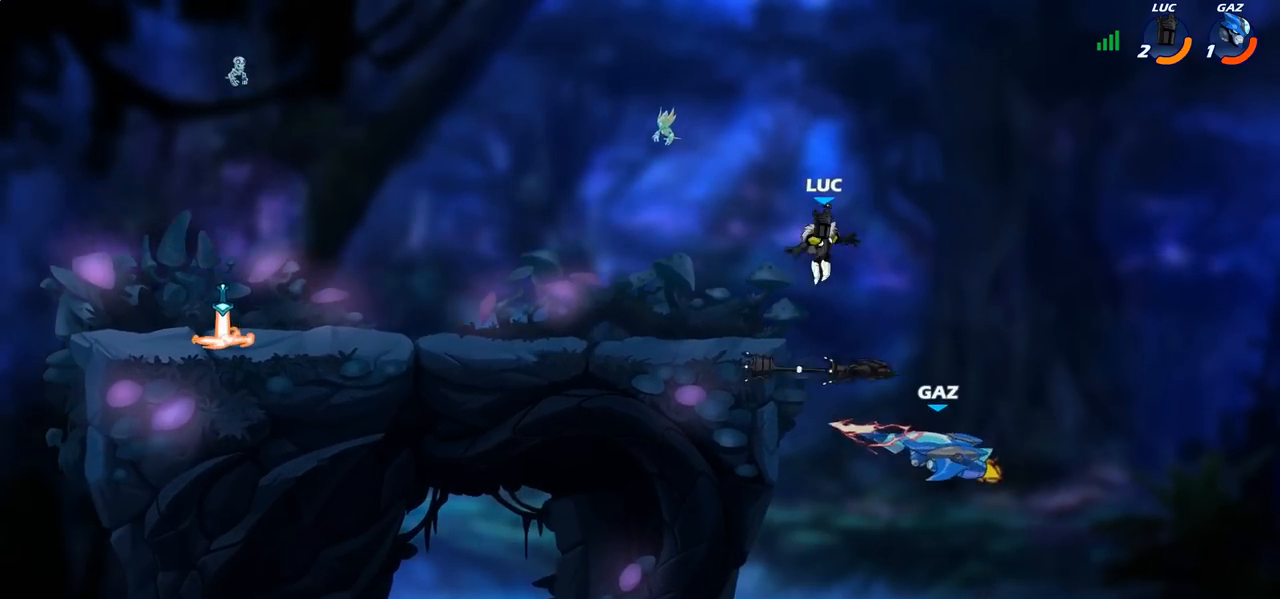
{"dt_ms": 500, "buttons": ["CIRCLE"], "left_stick": "down-left", "right_stick": "center", "events": [[50, "left_stick", "up-left"], [183, "CROSS", "down"], [200, "left_stick", "down-left"], [267, "CIRCLE", "down"], [300, "CROSS", "up"]]}
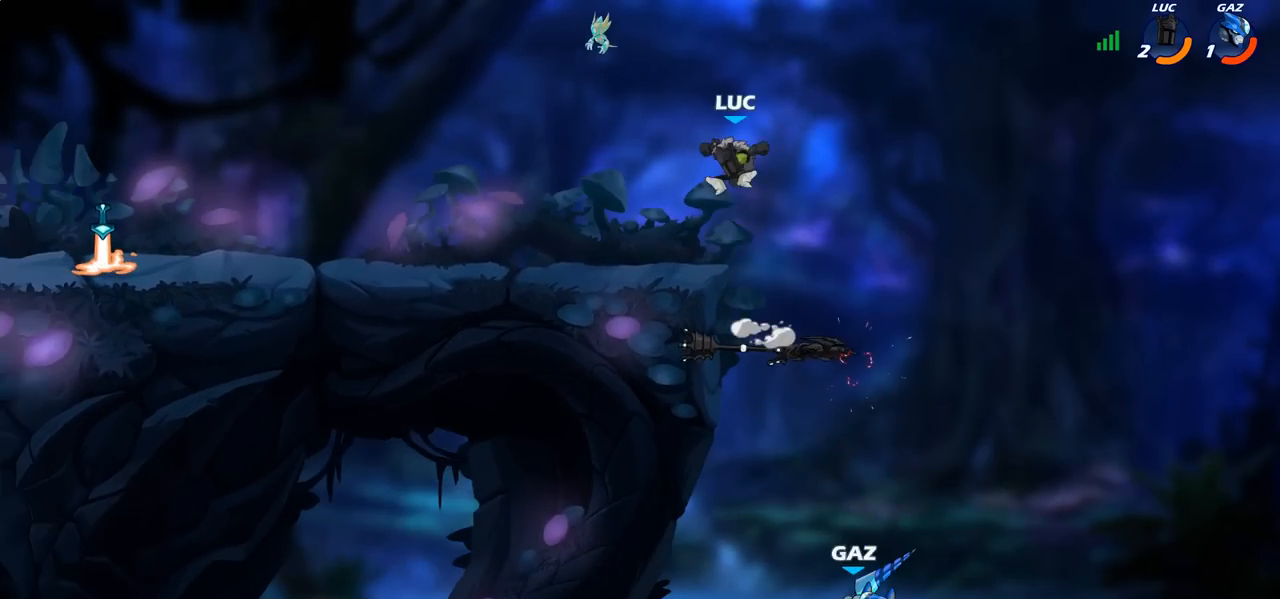
{"dt_ms": 500, "buttons": [], "left_stick": "right", "right_stick": "center", "events": [[133, "CIRCLE", "up"], [167, "left_stick", "center"], [500, "left_stick", "right"]]}
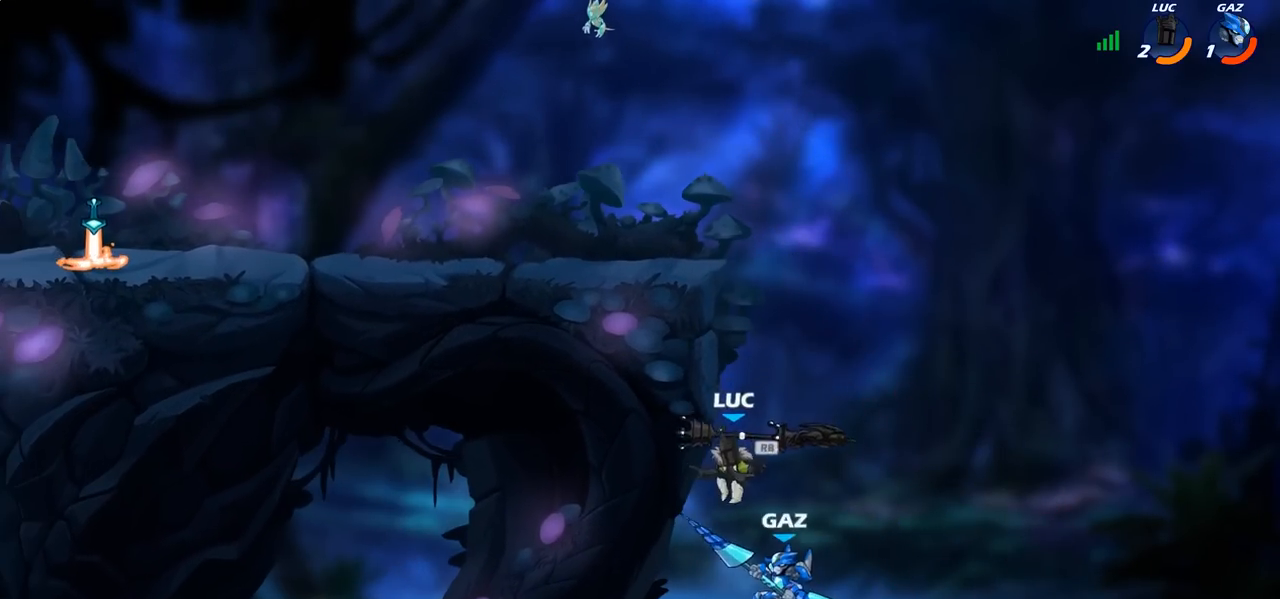
{"dt_ms": 500, "buttons": [], "left_stick": "up-left", "right_stick": "center", "events": [[67, "left_stick", "up-right"], [100, "CIRCLE", "down"], [183, "CIRCLE", "up"], [300, "CIRCLE", "down"], [350, "left_stick", "up"], [400, "CIRCLE", "up"], [467, "left_stick", "up-left"]]}
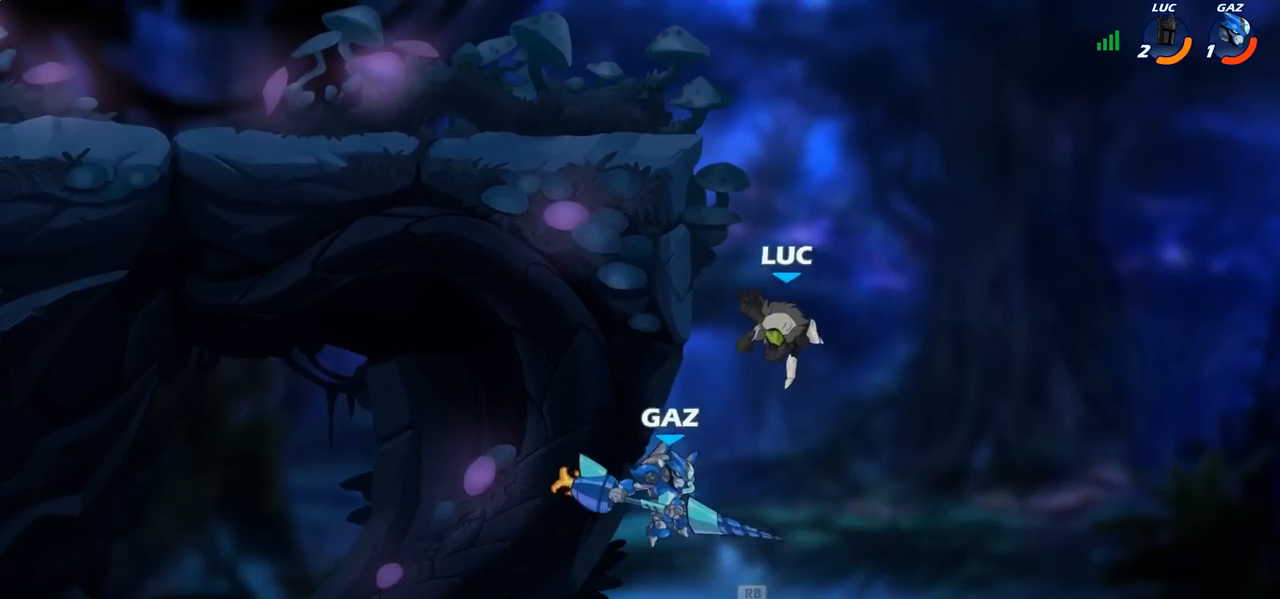
{"dt_ms": 500, "buttons": [], "left_stick": "up-left", "right_stick": "center", "events": []}
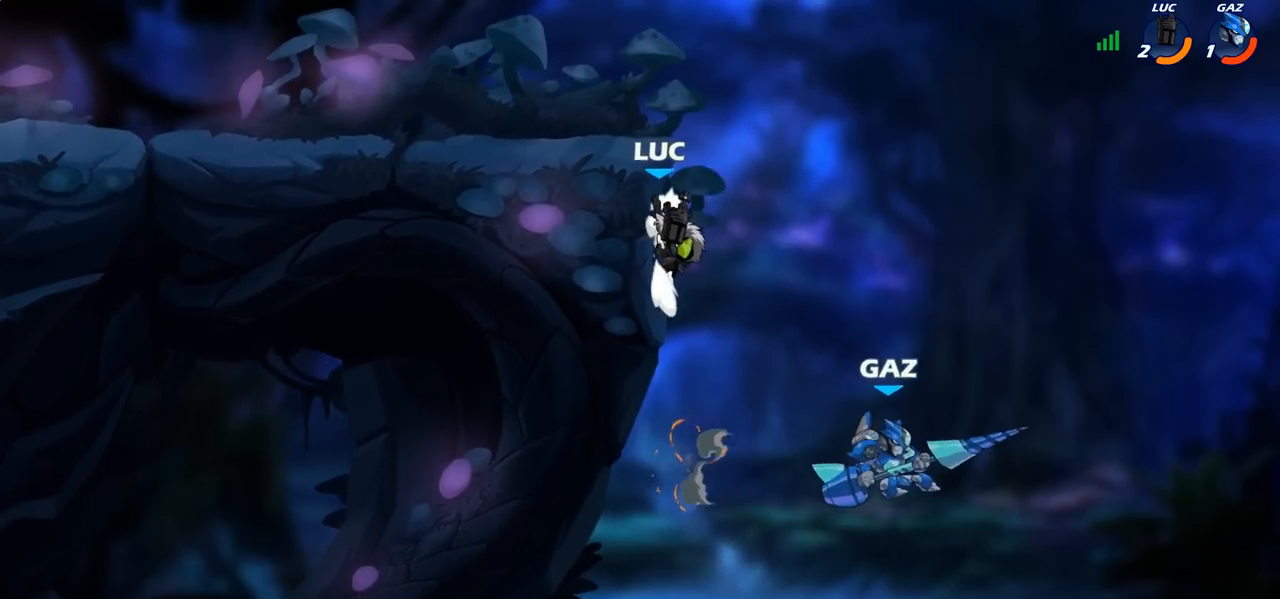
{"dt_ms": 500, "buttons": [], "left_stick": "up-left", "right_stick": "center", "events": [[50, "left_stick", "up-right"], [133, "CROSS", "down"], [250, "left_stick", "up-left"], [267, "CROSS", "up"], [367, "CROSS", "down"], [500, "CROSS", "up"]]}
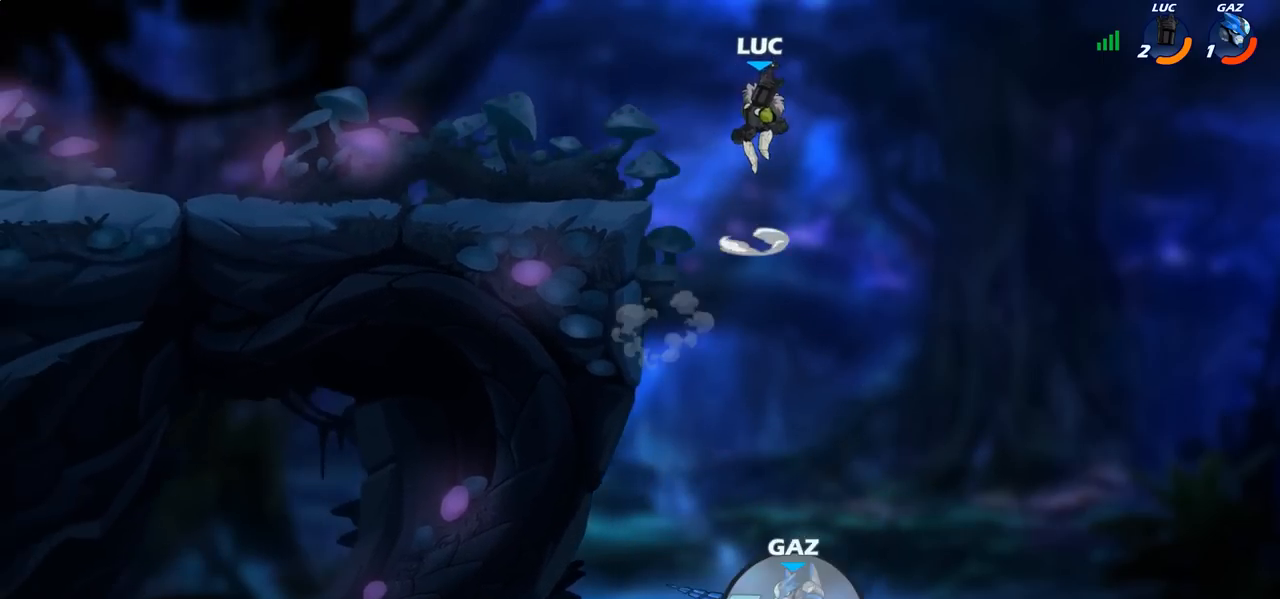
{"dt_ms": 500, "buttons": [], "left_stick": "down-left", "right_stick": "center", "events": [[200, "left_stick", "down-left"]]}
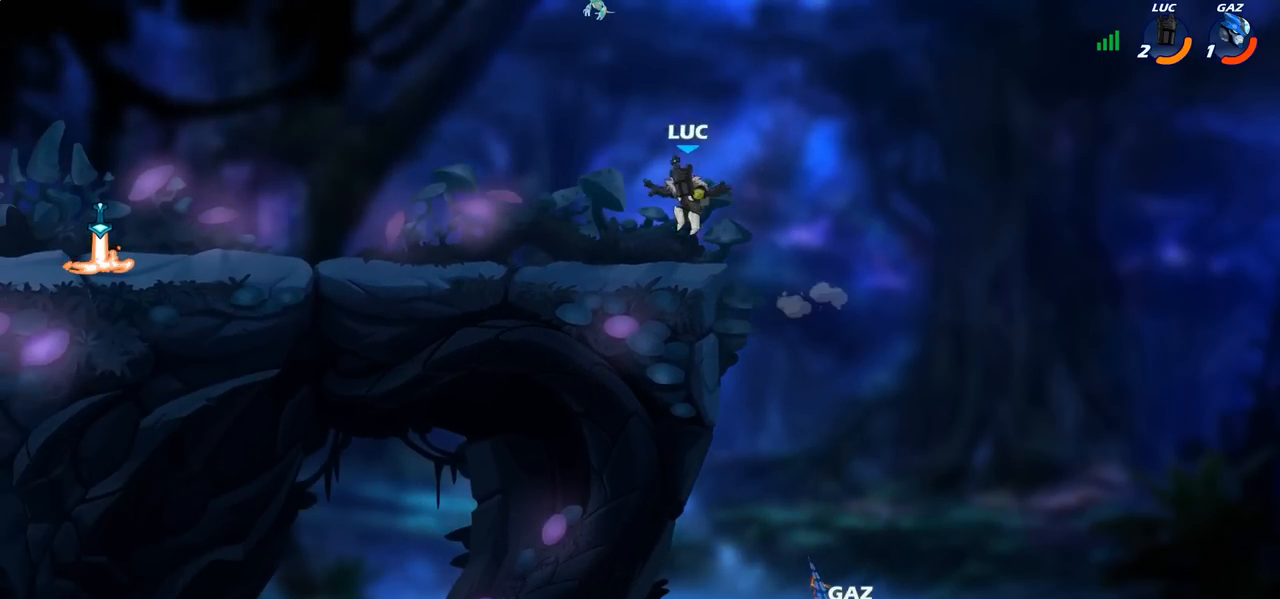
{"dt_ms": 500, "buttons": [], "left_stick": "down-right", "right_stick": "center", "events": [[83, "left_stick", "up-left"], [117, "R2", "down"], [150, "CROSS", "down"], [233, "CROSS", "up"], [250, "R2", "up"], [283, "left_stick", "down-left"], [367, "left_stick", "down-right"]]}
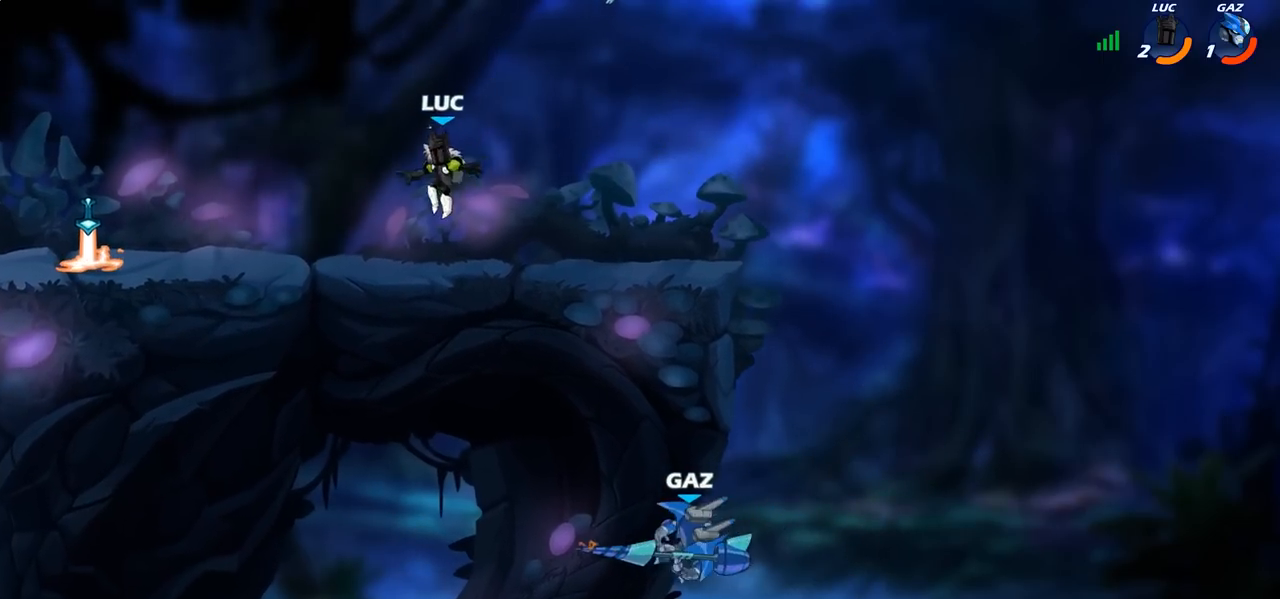
{"dt_ms": 500, "buttons": [], "left_stick": "down-left", "right_stick": "center", "events": [[33, "left_stick", "down-left"], [133, "left_stick", "left"], [183, "R2", "down"], [217, "CROSS", "down"], [300, "CROSS", "up"], [333, "R2", "up"], [350, "left_stick", "down-left"]]}
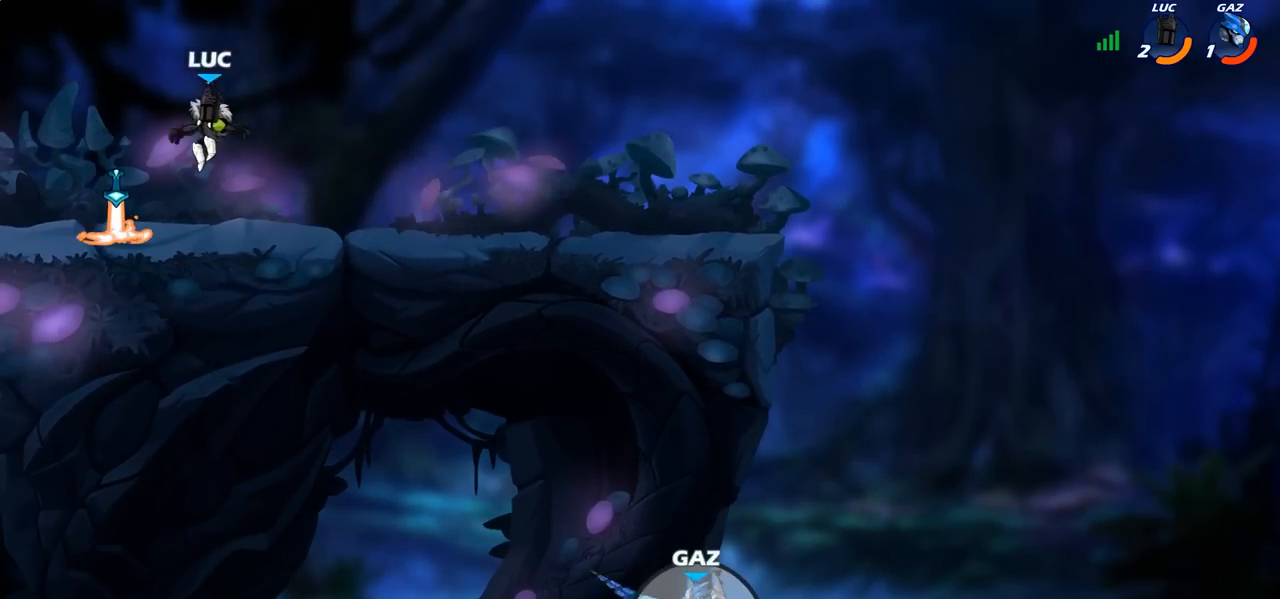
{"dt_ms": 500, "buttons": [], "left_stick": "right", "right_stick": "center", "events": [[100, "left_stick", "down-right"], [133, "R1", "down"], [167, "left_stick", "right"], [183, "CROSS", "down"], [267, "R1", "up"], [283, "CROSS", "up"], [383, "CROSS", "down"], [483, "CROSS", "up"]]}
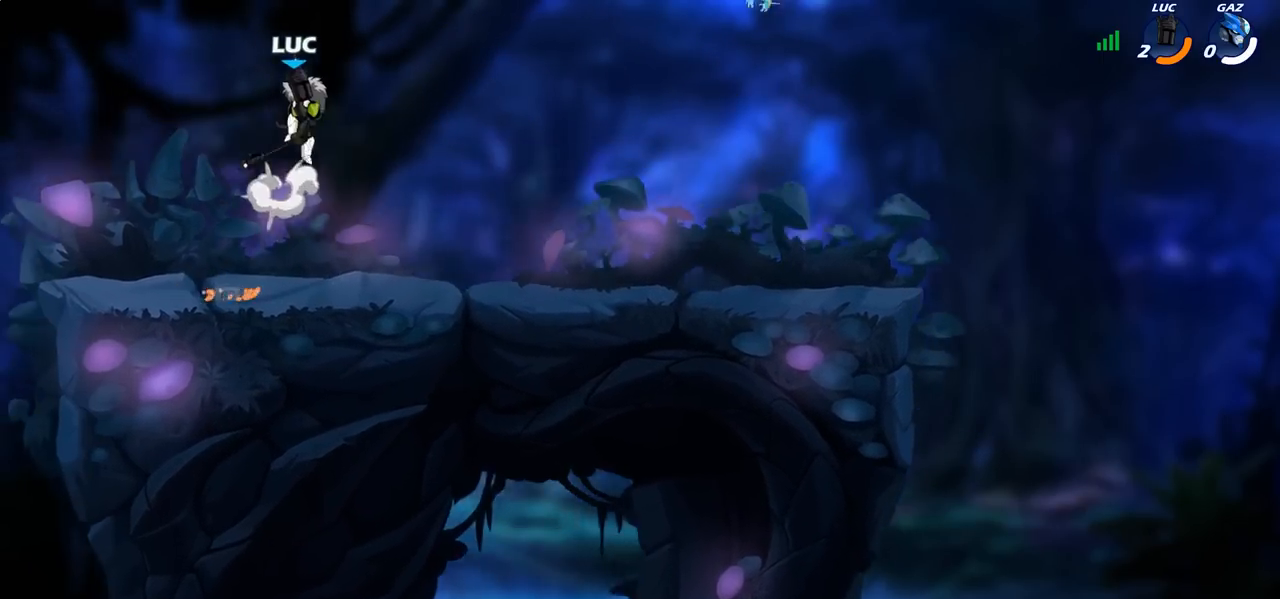
{"dt_ms": 500, "buttons": [], "left_stick": "center", "right_stick": "center", "events": [[267, "left_stick", "down"], [500, "left_stick", "center"]]}